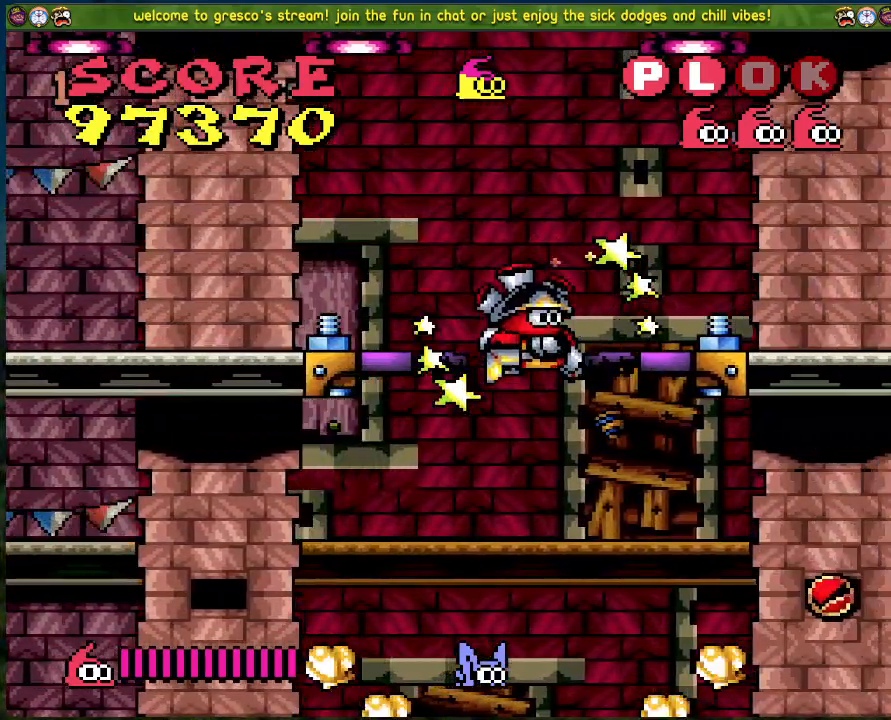
Gameplay with a controller (Xbox layout); each line is a JSON object with the inputs held at the frame after it. "events" lists button and stick changes between this image and that frame as [ms after this image, input, new state], when the widget could be followed in between. Not read: right_stick.
{"buttons": [], "left_stick": "center", "events": [[217, "DPAD_RIGHT", "up"], [251, "DPAD_LEFT", "down"], [334, "DPAD_LEFT", "up"]]}
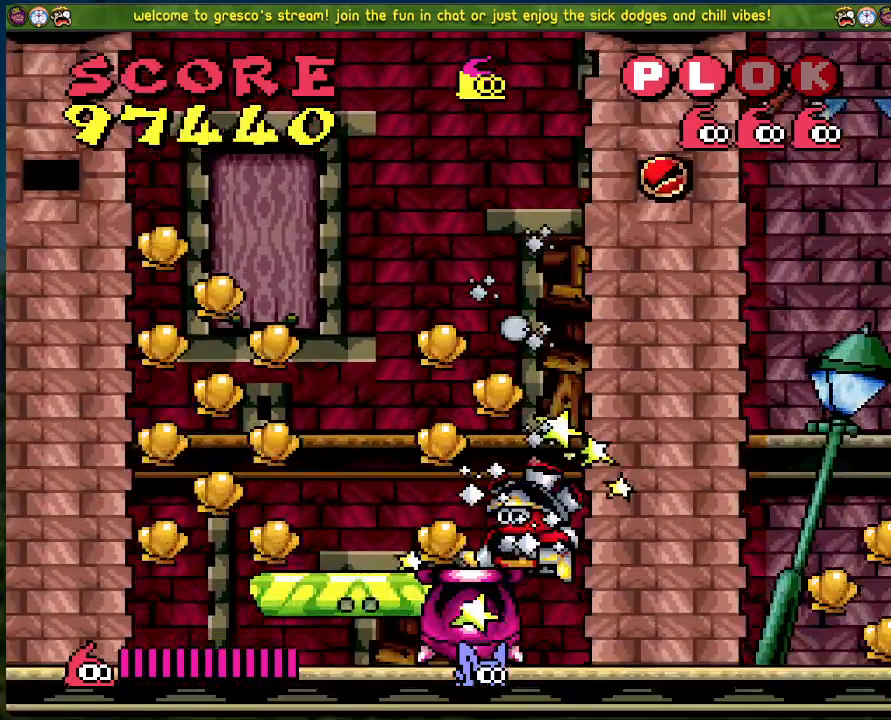
{"buttons": ["B", "DPAD_RIGHT"], "left_stick": "center", "events": [[17, "B", "down"], [168, "DPAD_RIGHT", "down"]]}
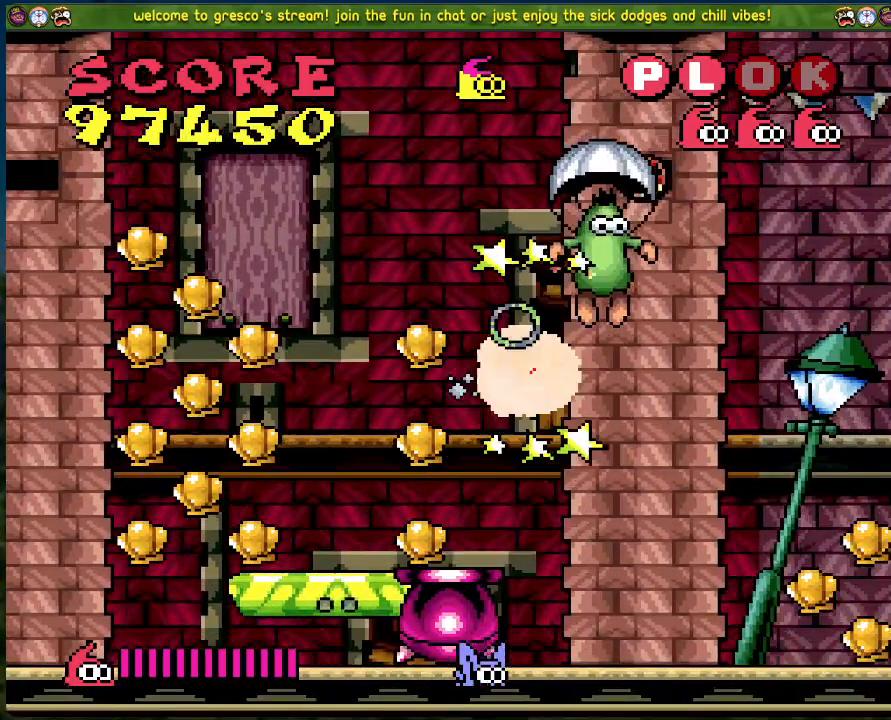
{"buttons": ["B", "DPAD_LEFT"], "left_stick": "center", "events": [[83, "DPAD_RIGHT", "up"], [100, "DPAD_UP", "down"], [117, "DPAD_LEFT", "down"], [134, "DPAD_UP", "up"]]}
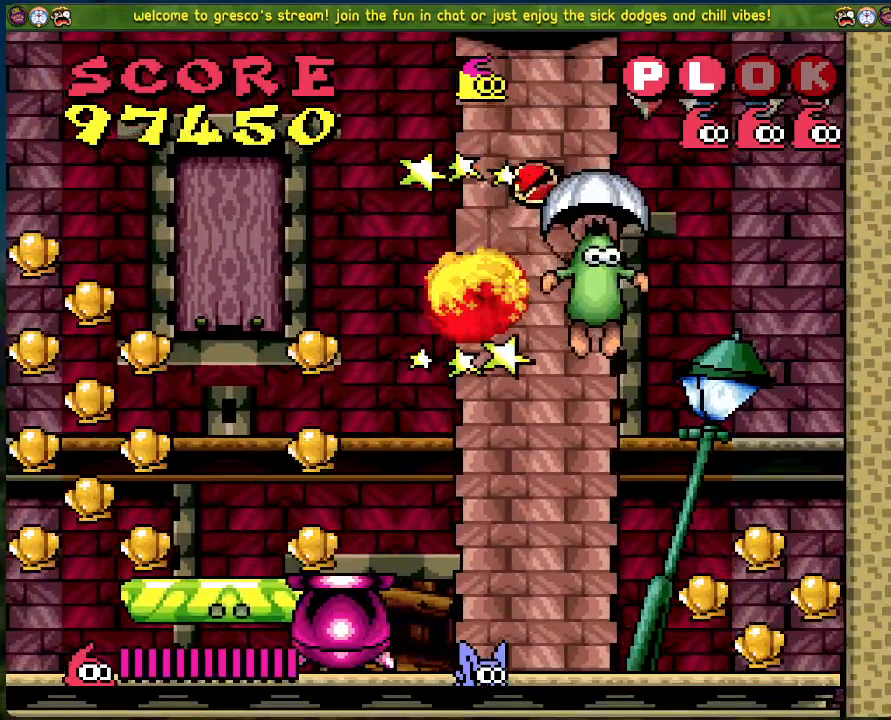
{"buttons": ["B", "DPAD_RIGHT"], "left_stick": "center", "events": [[134, "B", "up"], [167, "DPAD_LEFT", "up"], [284, "B", "down"], [351, "DPAD_RIGHT", "down"]]}
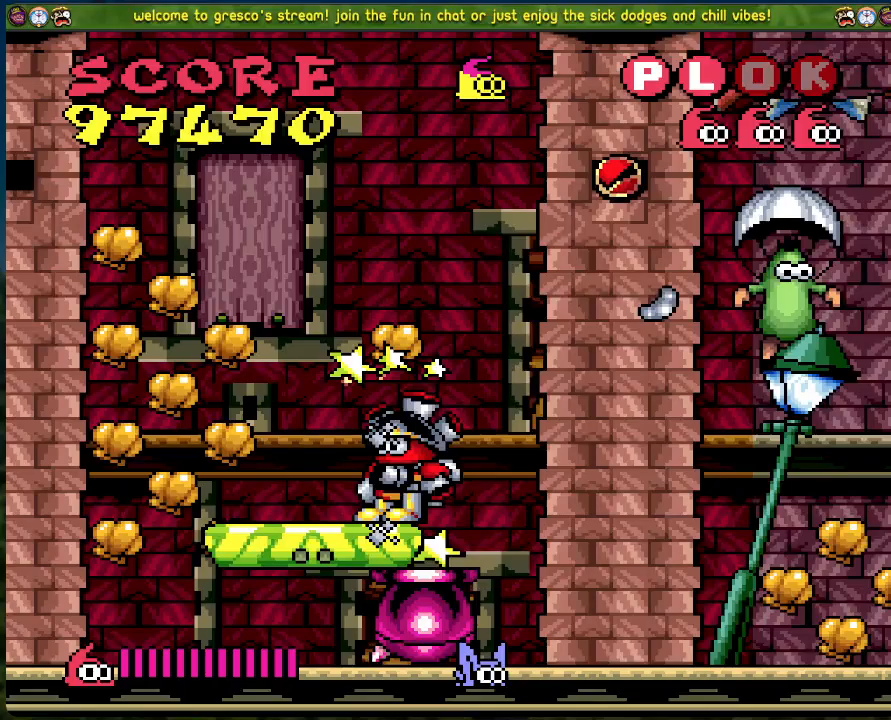
{"buttons": ["DPAD_RIGHT"], "left_stick": "center", "events": [[134, "B", "up"]]}
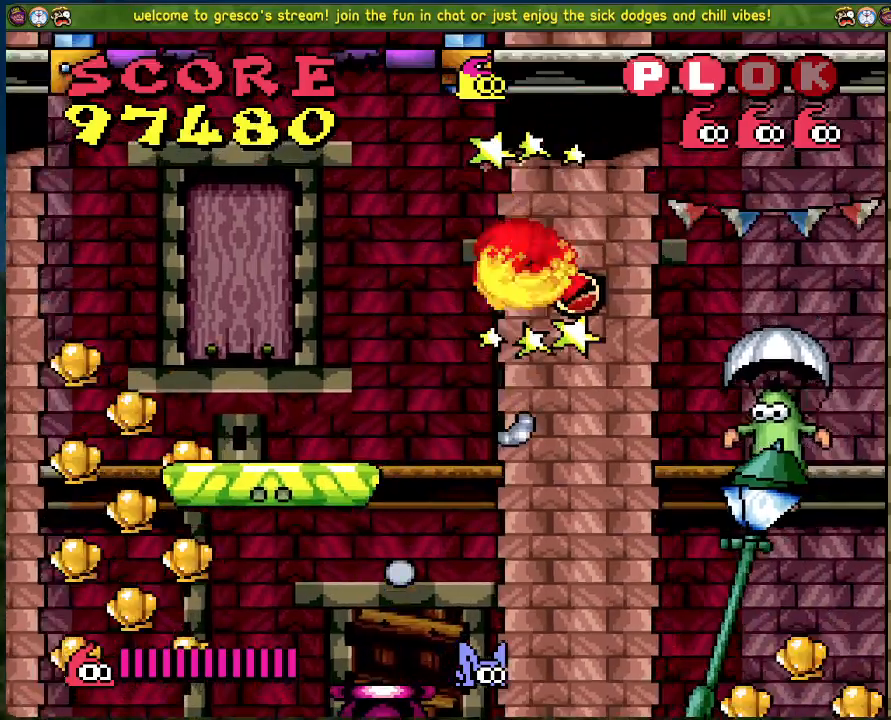
{"buttons": [], "left_stick": "center", "events": [[16, "DPAD_RIGHT", "up"], [100, "DPAD_LEFT", "down"], [234, "DPAD_LEFT", "up"]]}
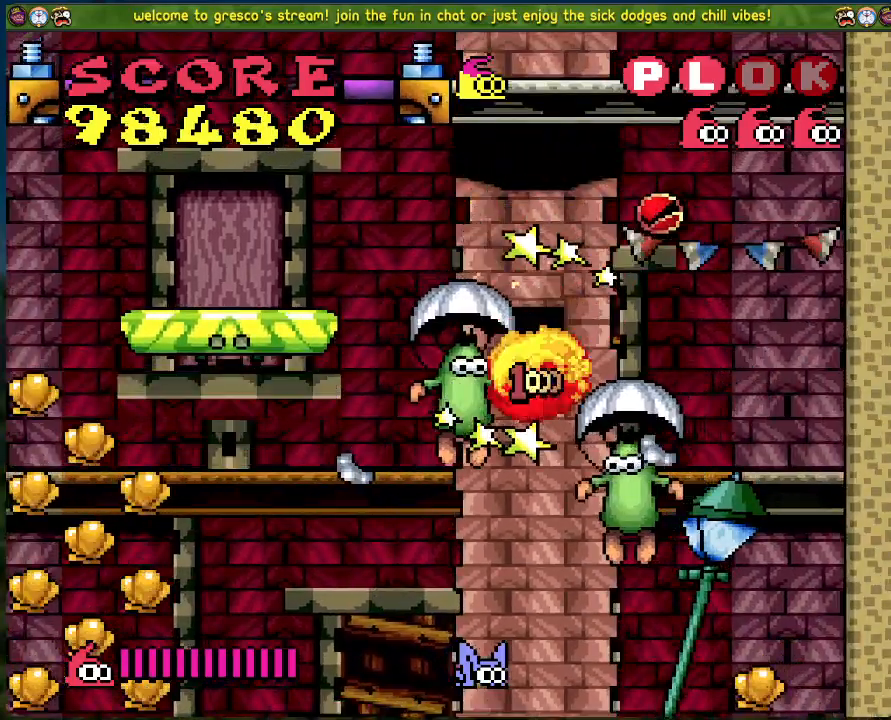
{"buttons": [], "left_stick": "center", "events": [[33, "X", "down"], [150, "X", "up"], [217, "X", "down"], [318, "X", "up"], [368, "X", "down"], [468, "X", "up"]]}
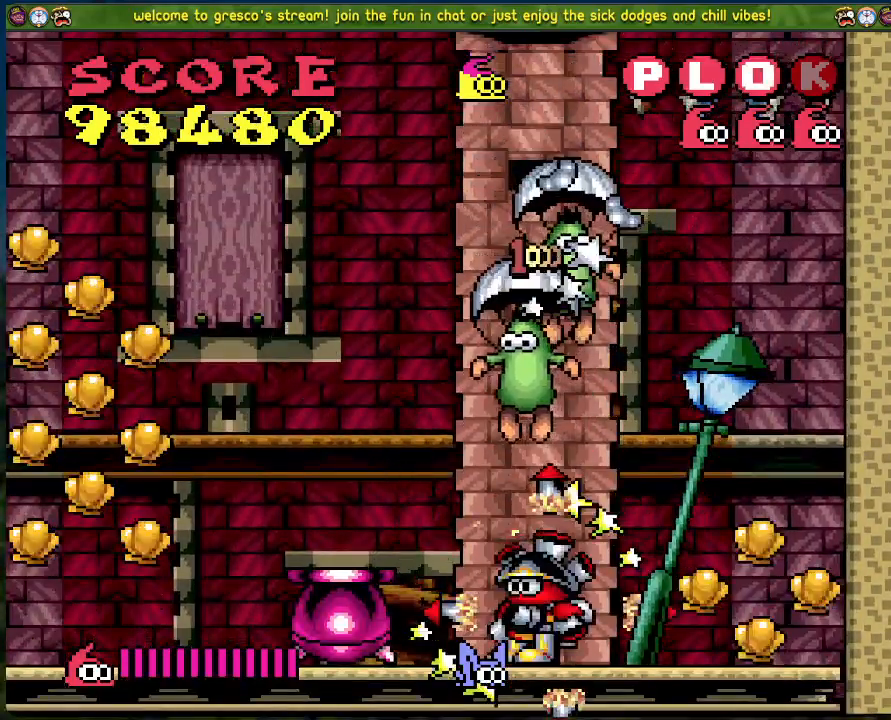
{"buttons": ["DPAD_RIGHT"], "left_stick": "center", "events": [[34, "X", "down"], [118, "X", "up"], [201, "X", "down"], [268, "X", "up"], [301, "DPAD_RIGHT", "down"], [368, "X", "down"], [469, "X", "up"]]}
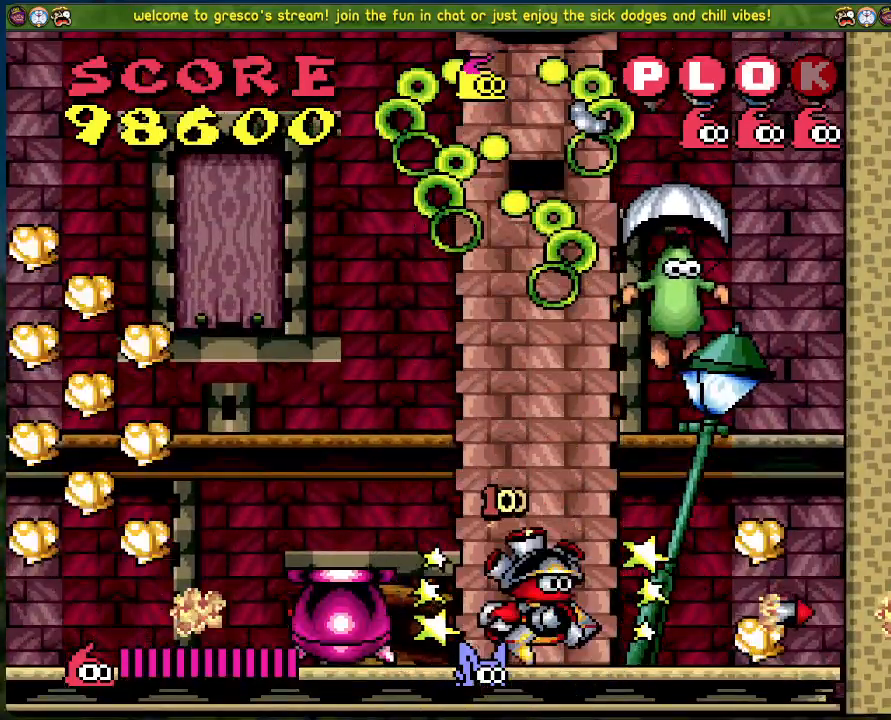
{"buttons": [], "left_stick": "center", "events": [[184, "X", "down"], [284, "X", "up"], [301, "DPAD_RIGHT", "up"], [368, "X", "down"], [451, "X", "up"]]}
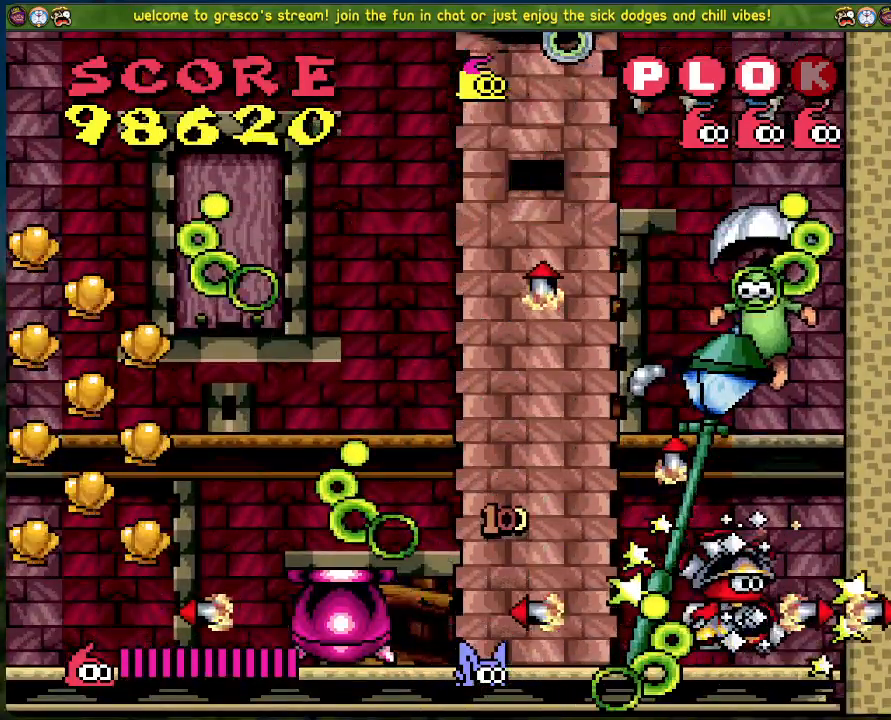
{"buttons": ["DPAD_RIGHT"], "left_stick": "center", "events": [[34, "X", "down"], [134, "X", "up"], [168, "DPAD_LEFT", "down"], [201, "X", "down"], [285, "X", "up"], [368, "DPAD_LEFT", "up"], [368, "X", "down"], [468, "DPAD_RIGHT", "down"], [468, "X", "up"]]}
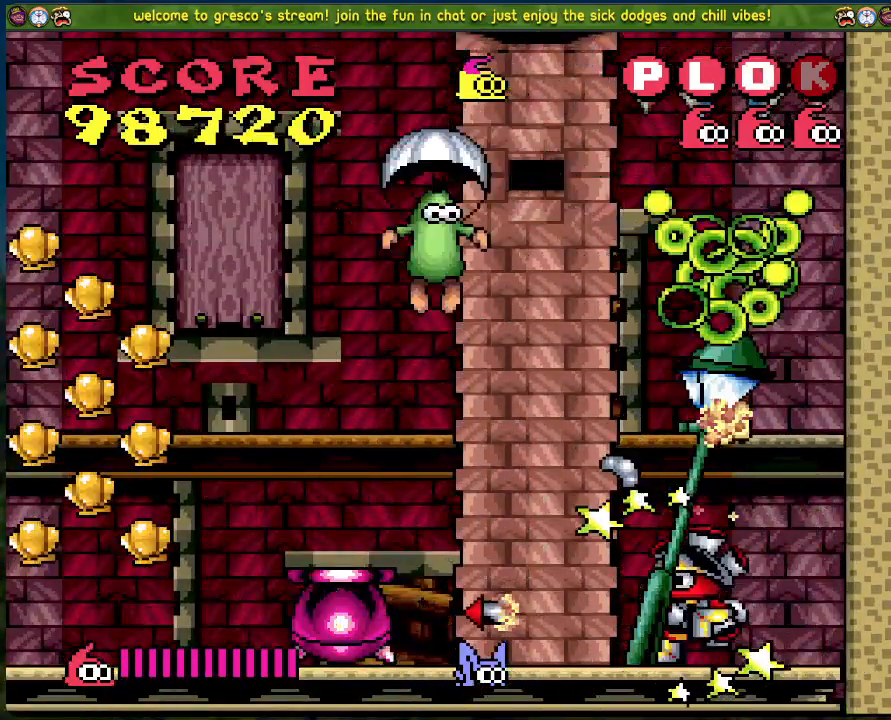
{"buttons": ["X", "DPAD_LEFT"], "left_stick": "center", "events": [[50, "X", "down"], [150, "X", "up"], [200, "DPAD_RIGHT", "up"], [234, "X", "down"], [301, "DPAD_LEFT", "down"], [334, "X", "up"], [451, "X", "down"]]}
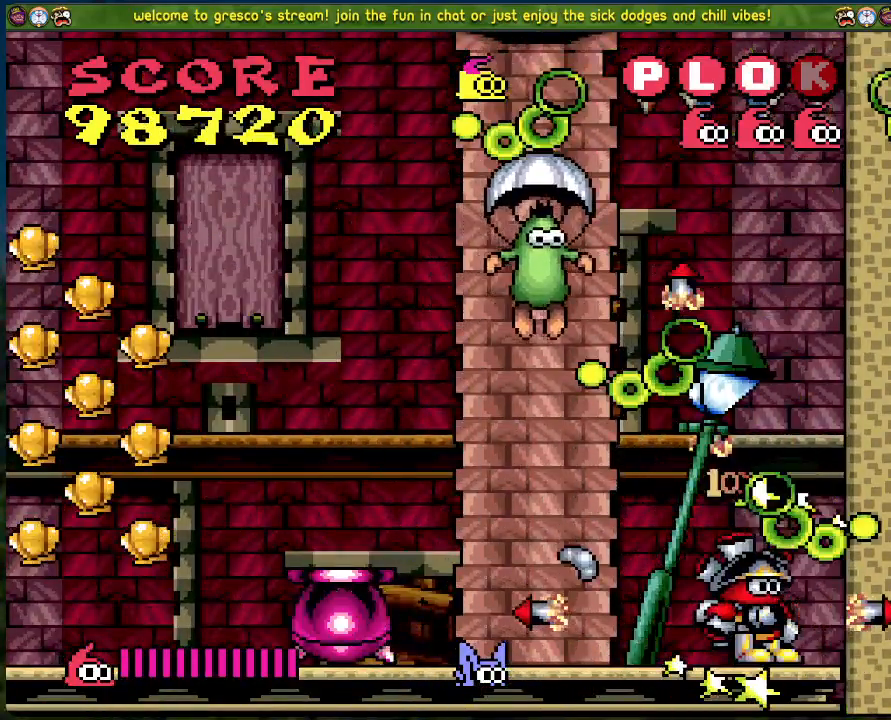
{"buttons": ["X"], "left_stick": "center", "events": [[34, "DPAD_LEFT", "up"], [51, "X", "up"], [117, "X", "down"], [234, "X", "up"], [301, "X", "down"], [402, "X", "up"], [485, "X", "down"]]}
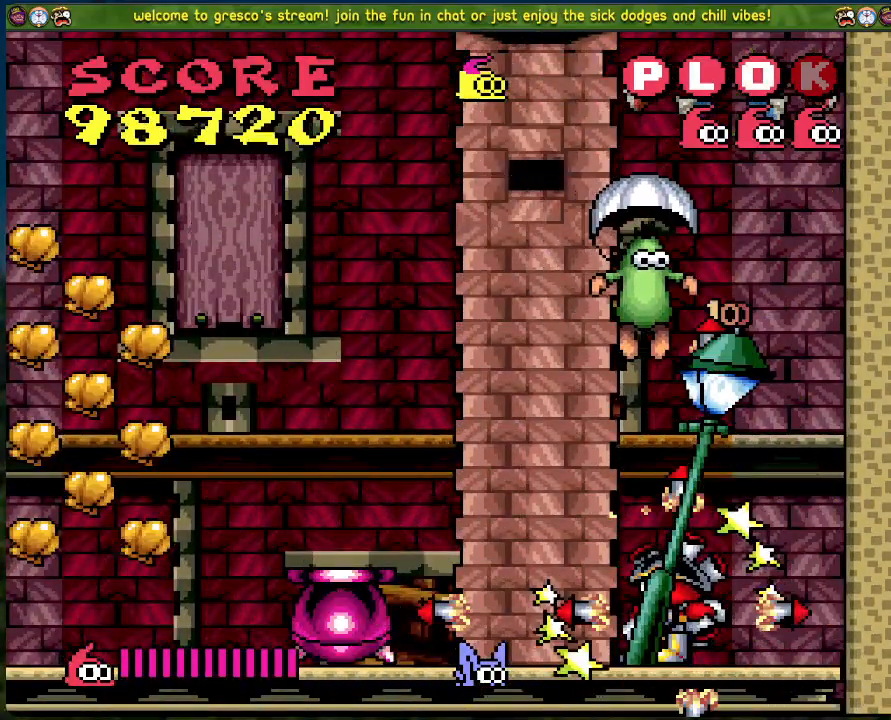
{"buttons": ["X"], "left_stick": "center", "events": [[67, "X", "up"], [134, "X", "down"], [234, "X", "up"], [301, "X", "down"], [401, "X", "up"], [468, "X", "down"]]}
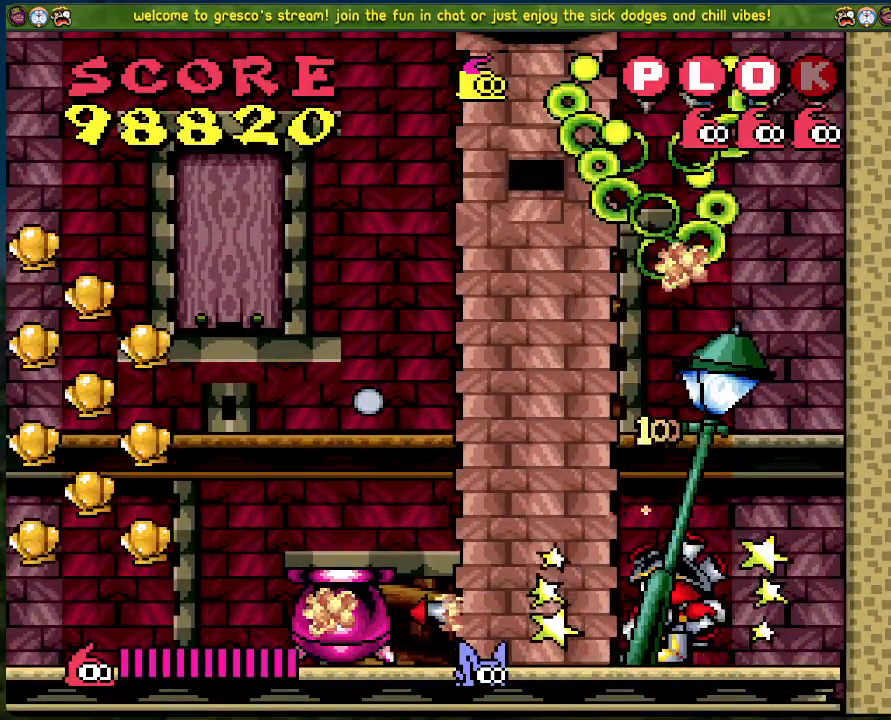
{"buttons": [], "left_stick": "center", "events": [[17, "DPAD_LEFT", "down"], [67, "X", "up"], [201, "X", "down"], [301, "X", "up"], [318, "DPAD_LEFT", "up"], [385, "X", "down"], [485, "X", "up"]]}
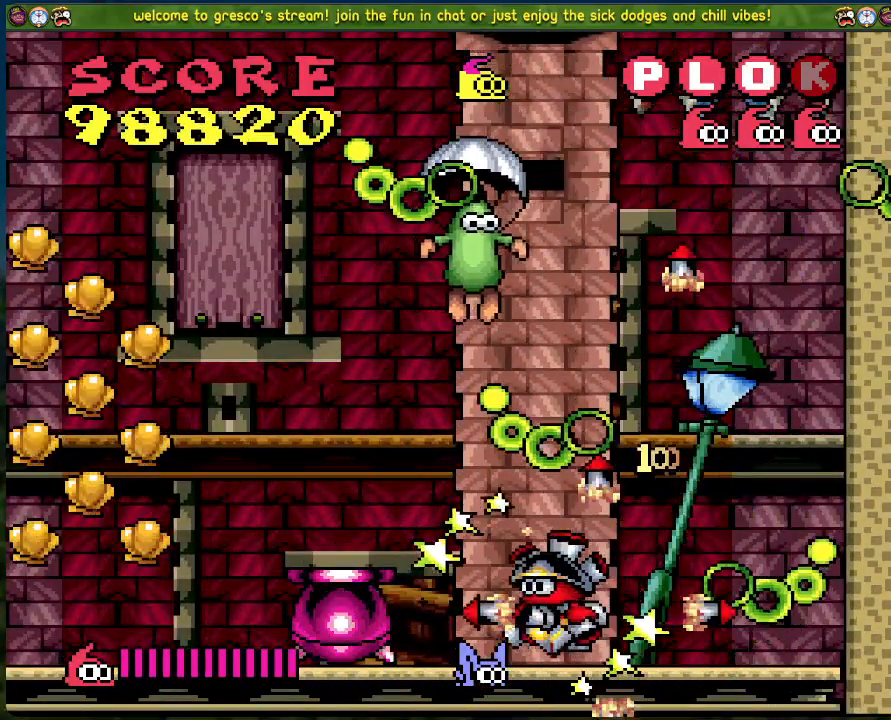
{"buttons": [], "left_stick": "center", "events": [[33, "DPAD_LEFT", "down"], [67, "X", "down"], [100, "DPAD_LEFT", "up"], [133, "X", "up"], [217, "X", "down"], [267, "DPAD_RIGHT", "down"], [301, "X", "up"], [384, "X", "down"], [401, "DPAD_RIGHT", "up"], [485, "X", "up"]]}
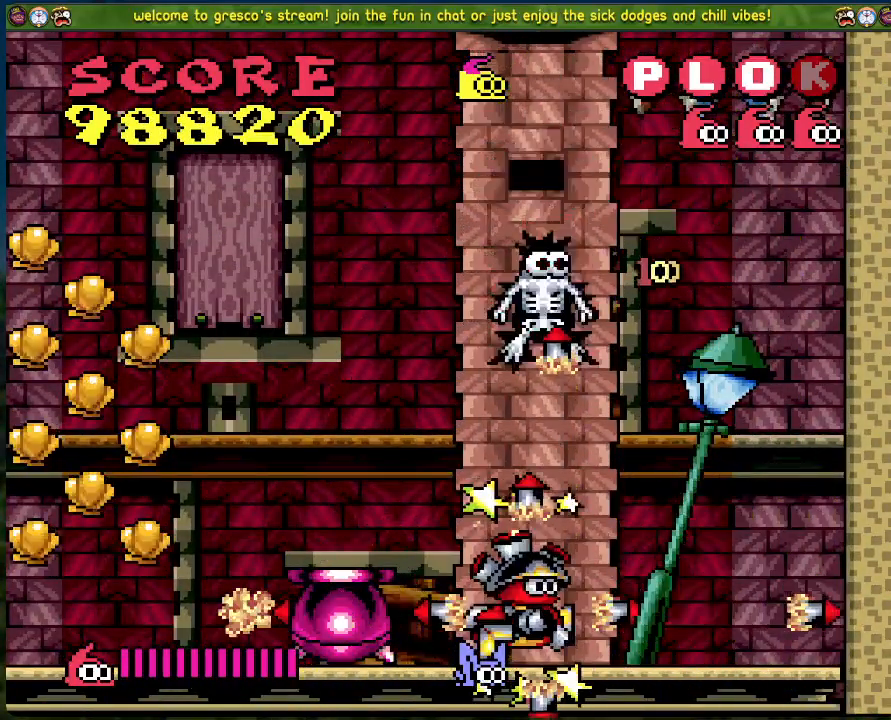
{"buttons": [], "left_stick": "center", "events": [[34, "DPAD_LEFT", "down"], [34, "X", "down"], [134, "X", "up"], [184, "DPAD_LEFT", "up"], [201, "X", "down"], [301, "X", "up"], [385, "X", "down"], [468, "X", "up"]]}
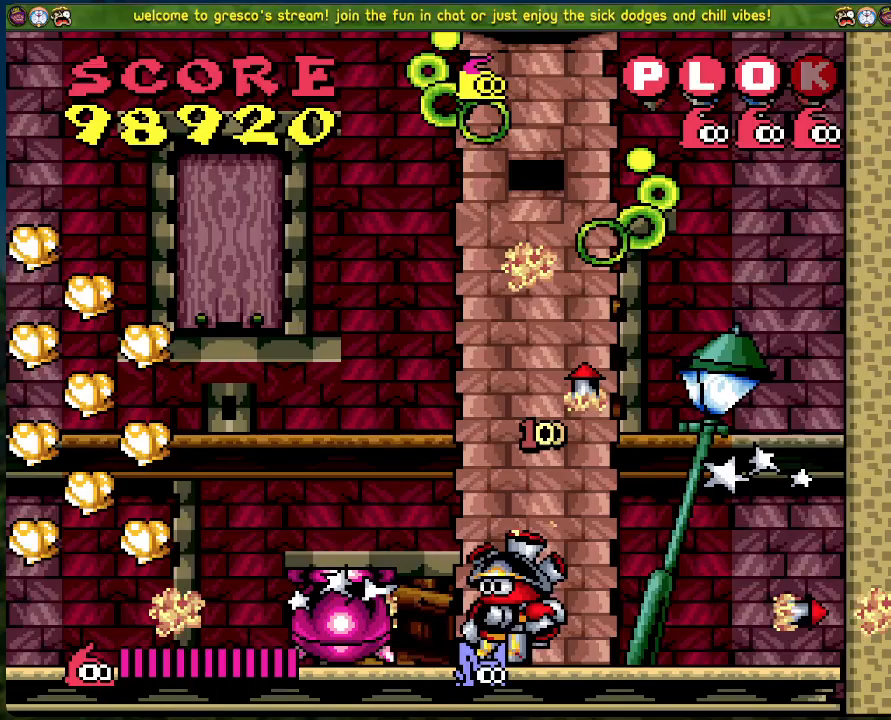
{"buttons": ["DPAD_LEFT"], "left_stick": "center", "events": [[33, "X", "down"], [117, "DPAD_LEFT", "down"], [150, "X", "up"]]}
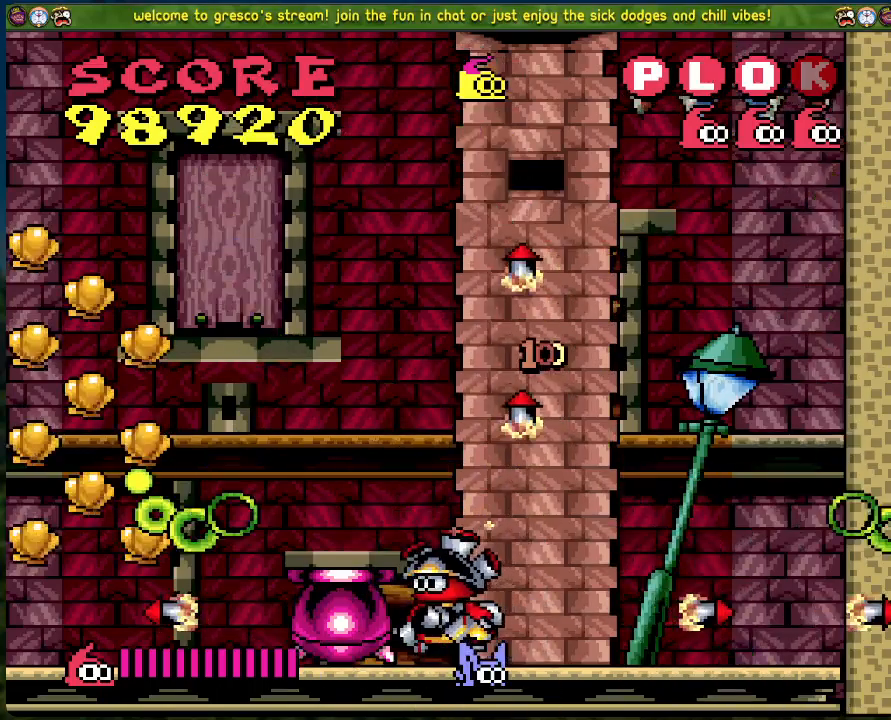
{"buttons": ["A", "DPAD_LEFT"], "left_stick": "center", "events": [[452, "A", "down"]]}
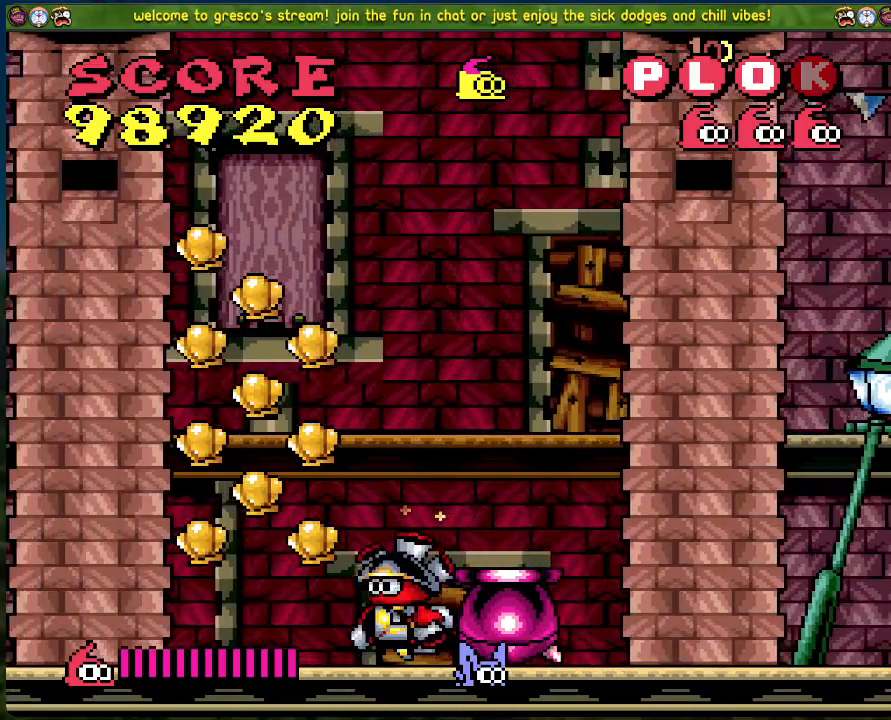
{"buttons": ["A"], "left_stick": "center", "events": [[485, "DPAD_LEFT", "up"]]}
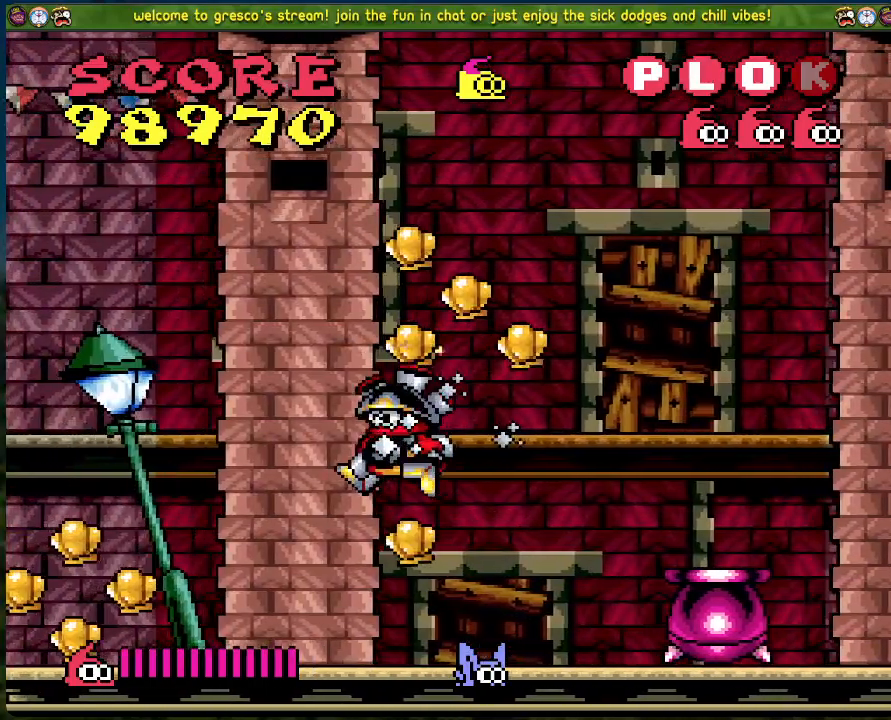
{"buttons": ["B"], "left_stick": "center", "events": [[101, "A", "up"], [101, "DPAD_RIGHT", "down"], [251, "B", "down"], [502, "DPAD_RIGHT", "up"]]}
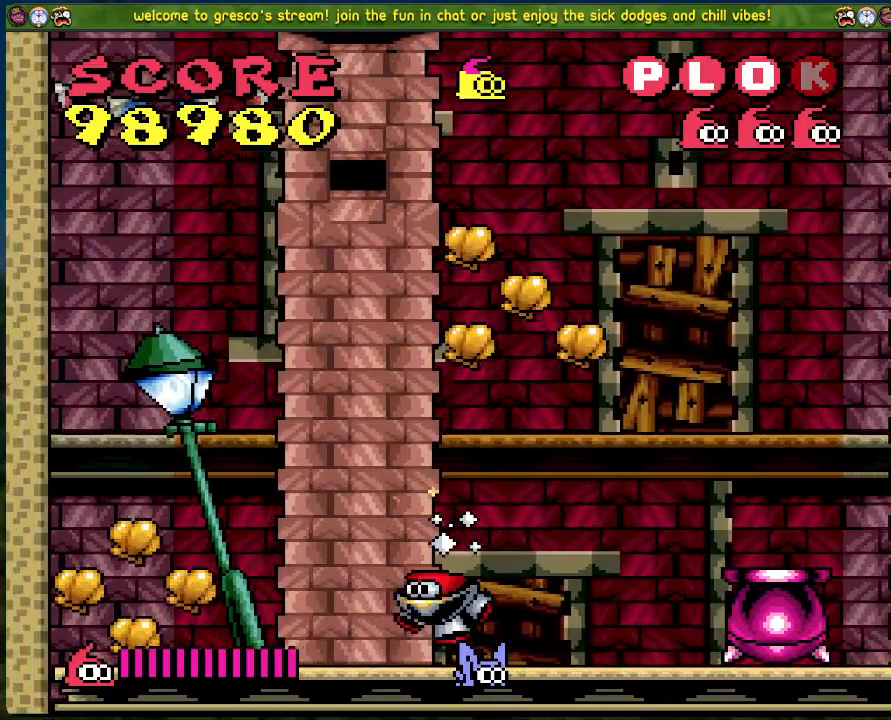
{"buttons": ["DPAD_LEFT"], "left_stick": "center", "events": [[67, "DPAD_LEFT", "down"], [167, "B", "up"]]}
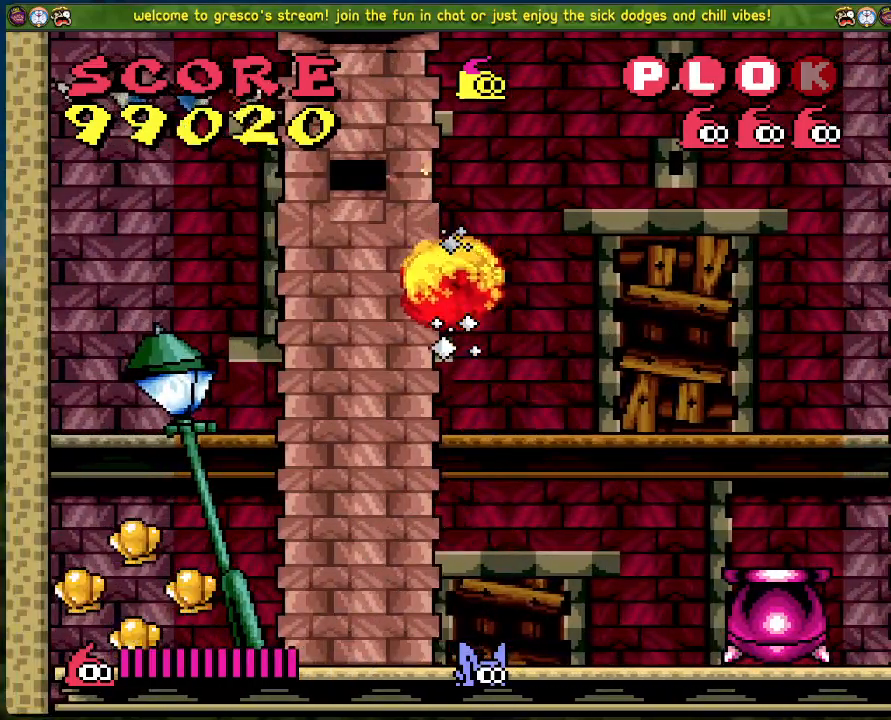
{"buttons": ["DPAD_LEFT"], "left_stick": "center", "events": []}
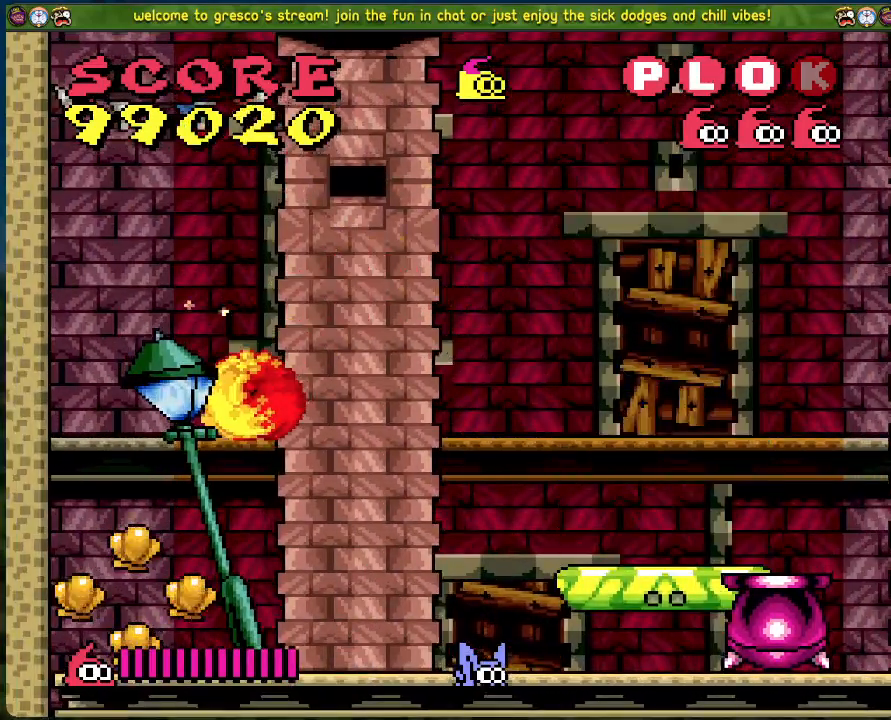
{"buttons": ["DPAD_RIGHT"], "left_stick": "center", "events": [[167, "DPAD_LEFT", "up"], [200, "DPAD_RIGHT", "down"]]}
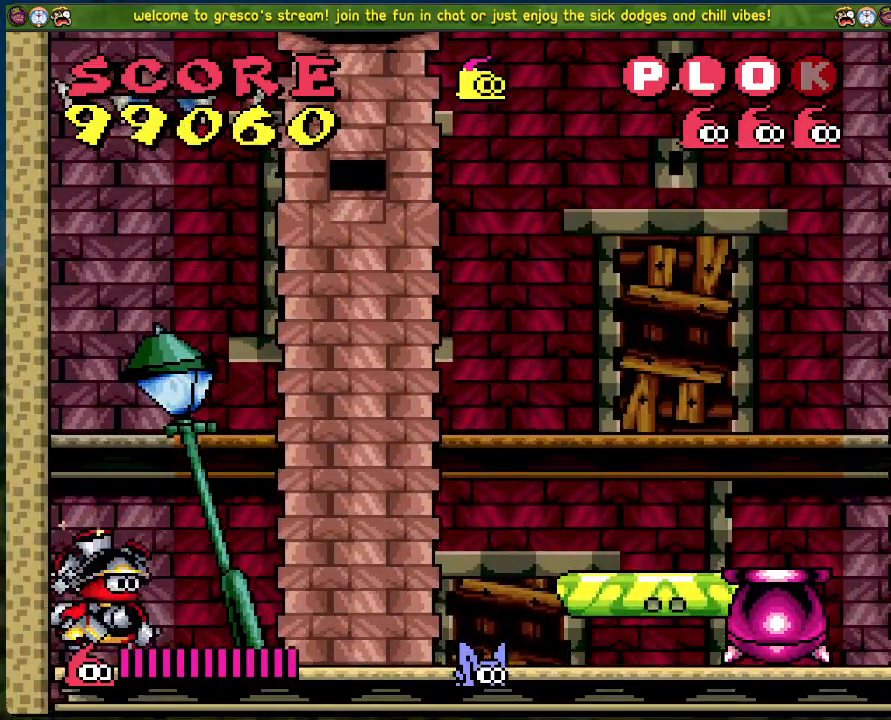
{"buttons": ["B", "DPAD_RIGHT"], "left_stick": "center", "events": [[284, "B", "down"]]}
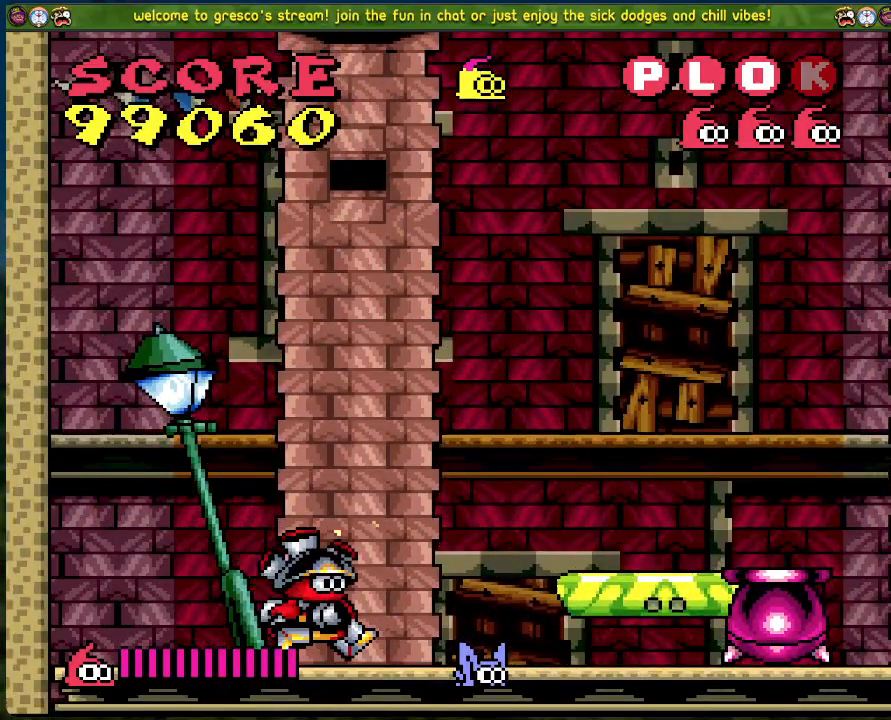
{"buttons": ["B", "DPAD_RIGHT"], "left_stick": "center", "events": []}
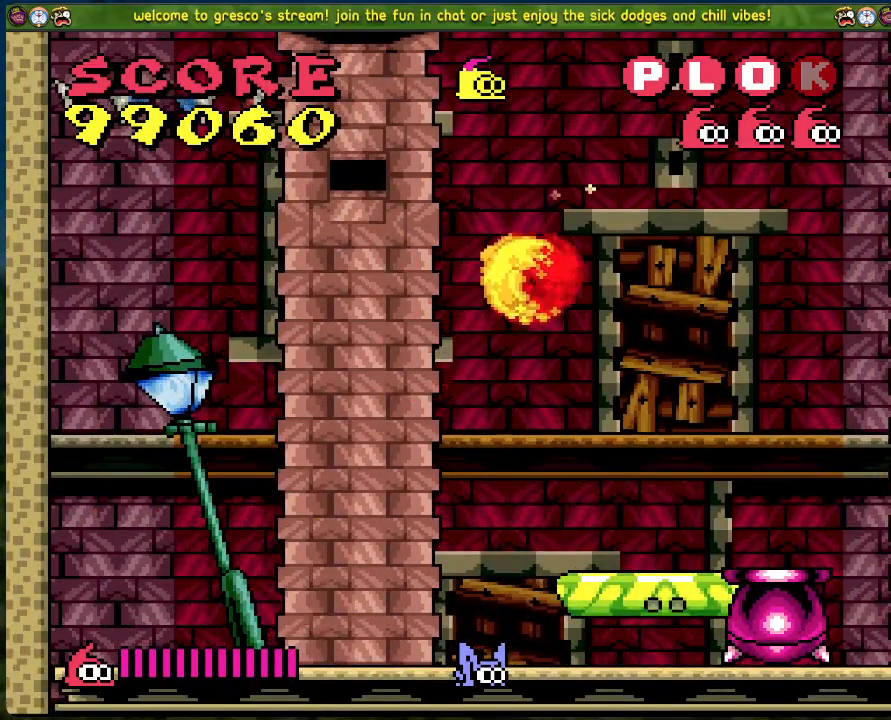
{"buttons": ["DPAD_LEFT"], "left_stick": "center", "events": [[100, "B", "up"], [151, "DPAD_RIGHT", "up"], [502, "DPAD_LEFT", "down"]]}
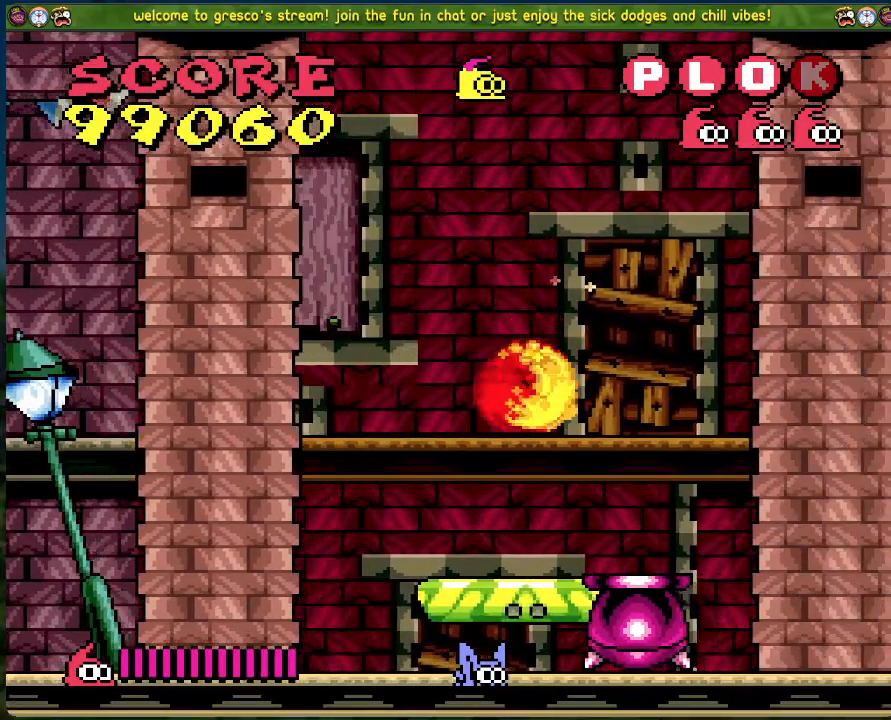
{"buttons": [], "left_stick": "center", "events": [[83, "DPAD_LEFT", "up"]]}
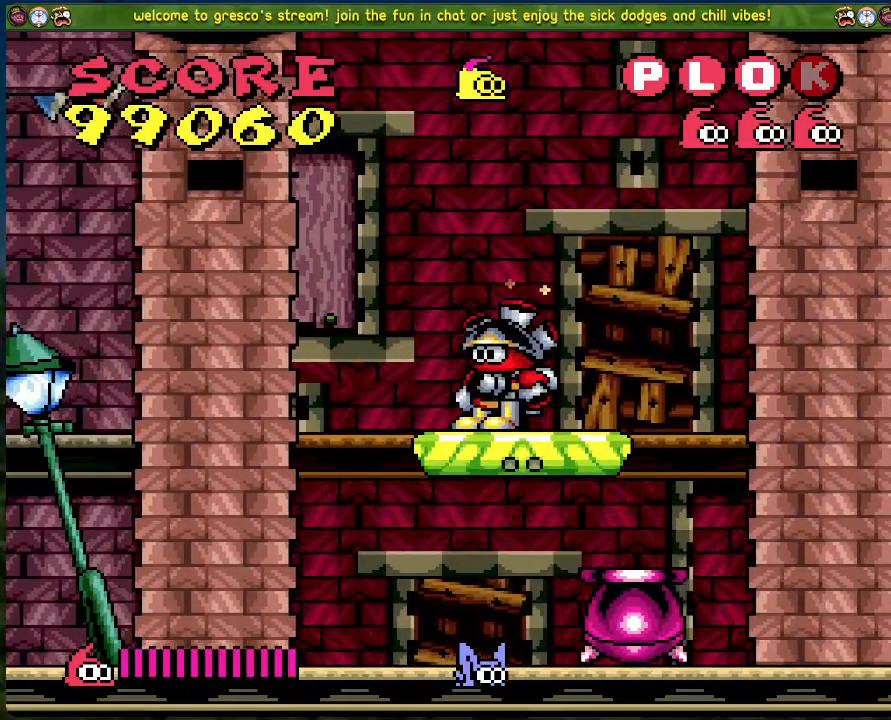
{"buttons": [], "left_stick": "center", "events": [[234, "DPAD_RIGHT", "down"], [334, "DPAD_RIGHT", "up"]]}
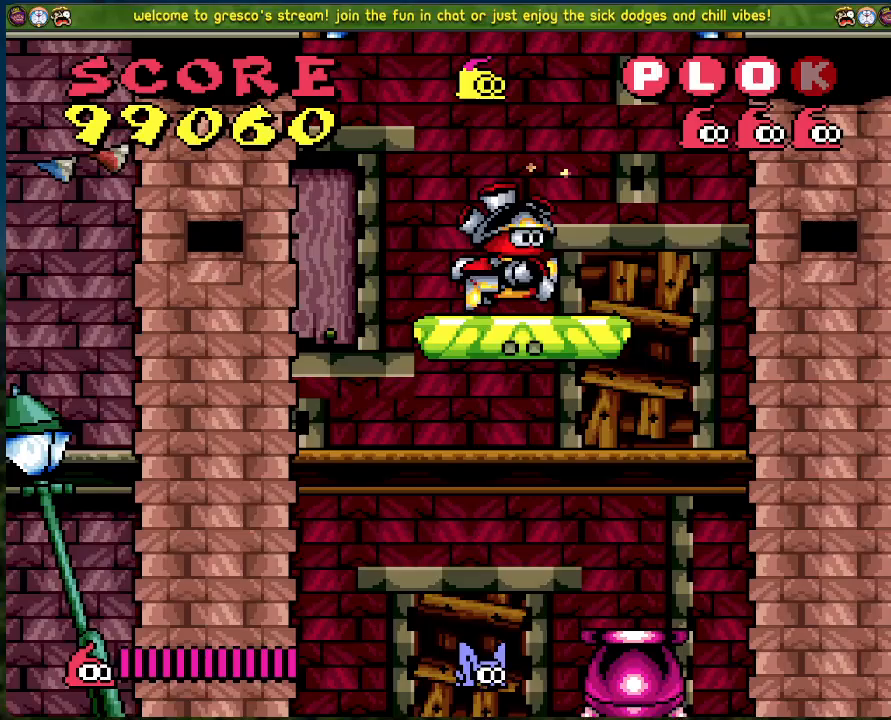
{"buttons": [], "left_stick": "center", "events": []}